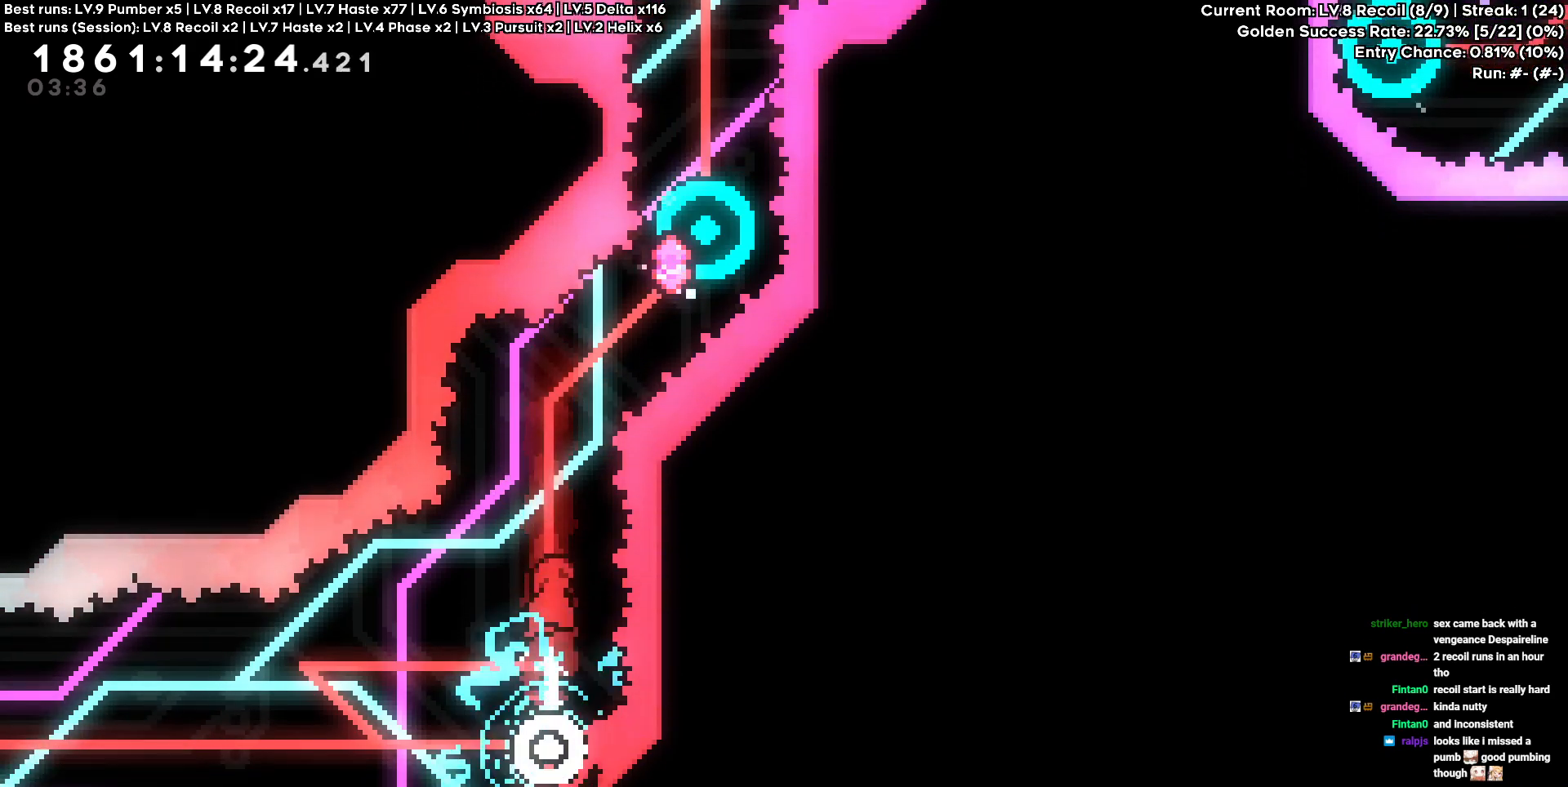
Gameplay with keyboard and mouse; each line is a JSON object with the keys held at the frame after it. "events" lists presses ("down") and releases ("up") of "a", "d", "s" and "w" between this image and that frame as [ms after this image, input, new state], when the widget could be followed in between. No other keys are recorded. Mouse buttons are not recorded. Not read: mouse_move.
{"keys": [], "events": [[283, "d", "down"], [333, "d", "up"]]}
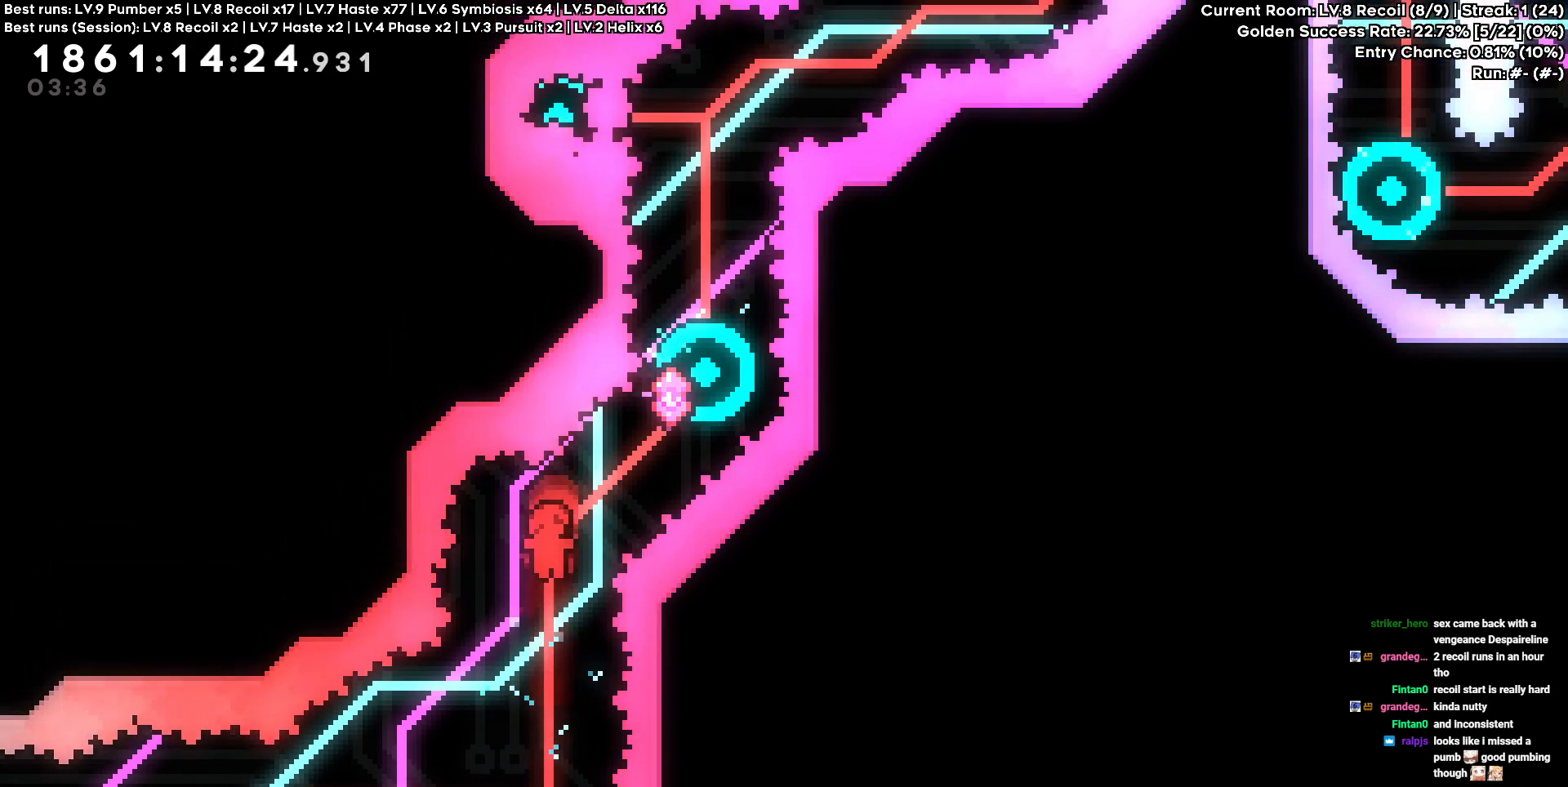
{"keys": [], "events": []}
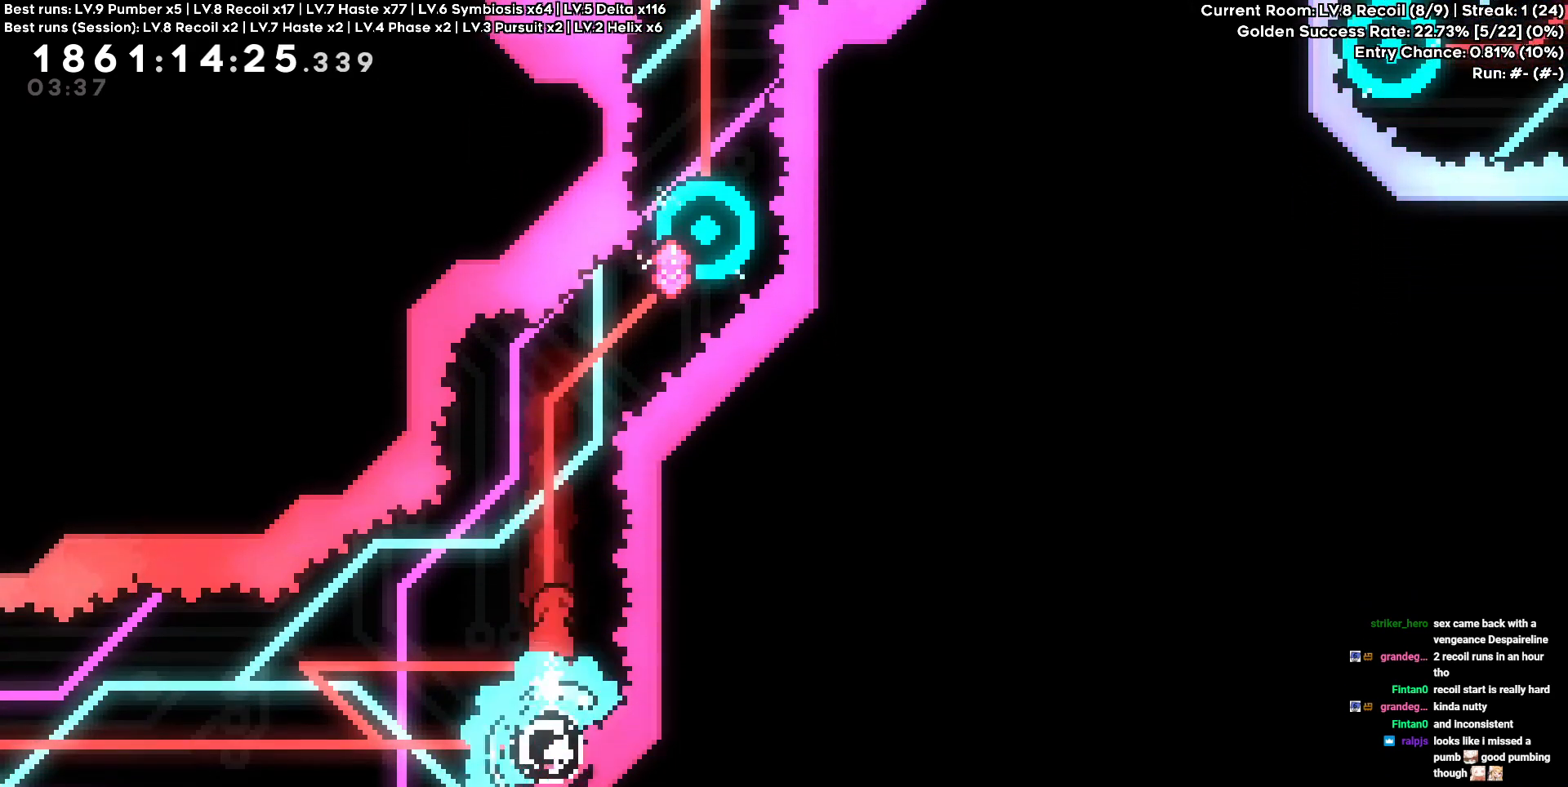
{"keys": []}
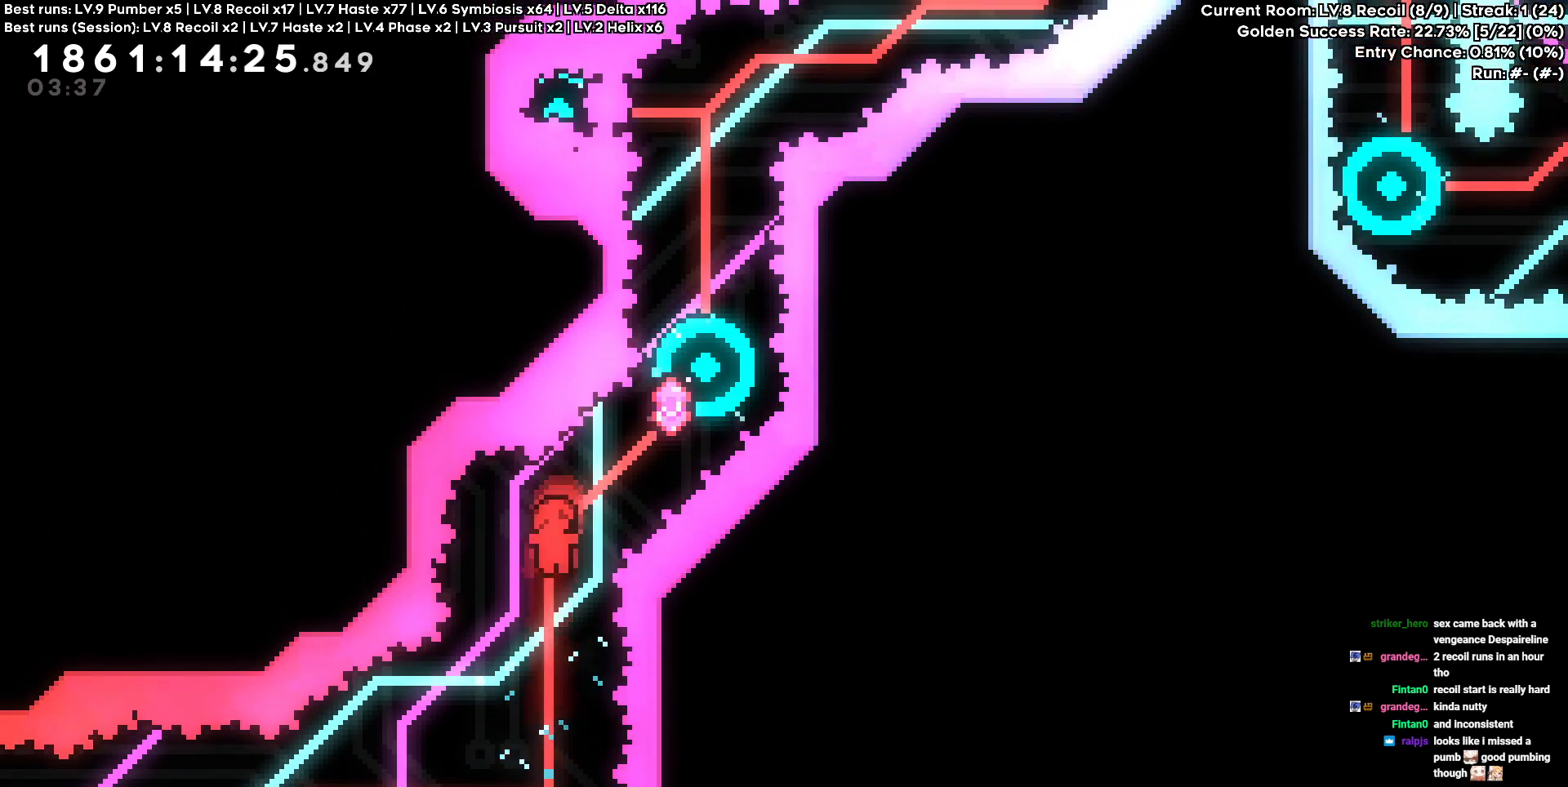
{"keys": [], "events": [[100, "a", "down"], [150, "a", "up"]]}
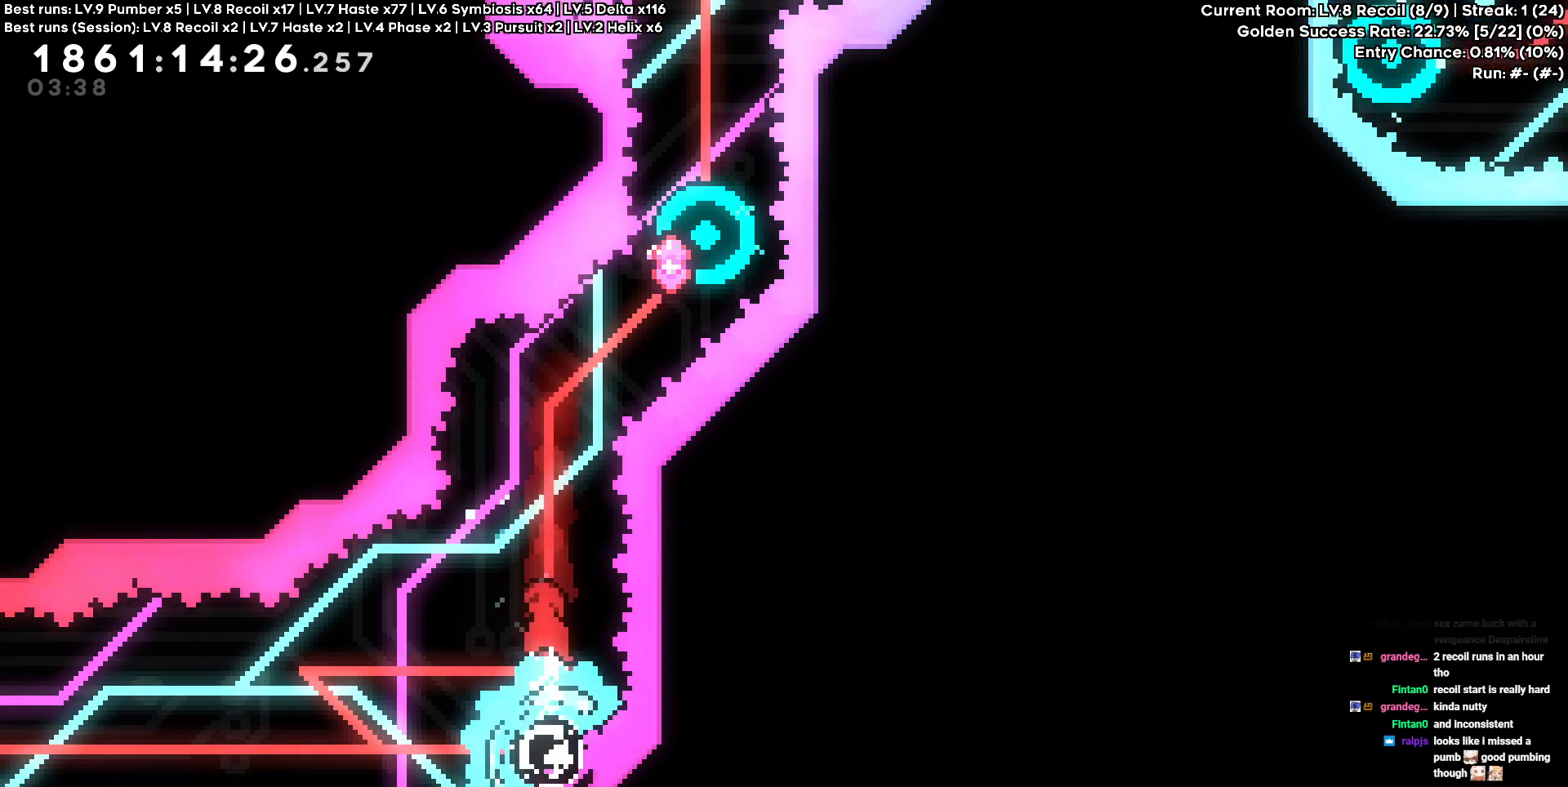
{"keys": [], "events": []}
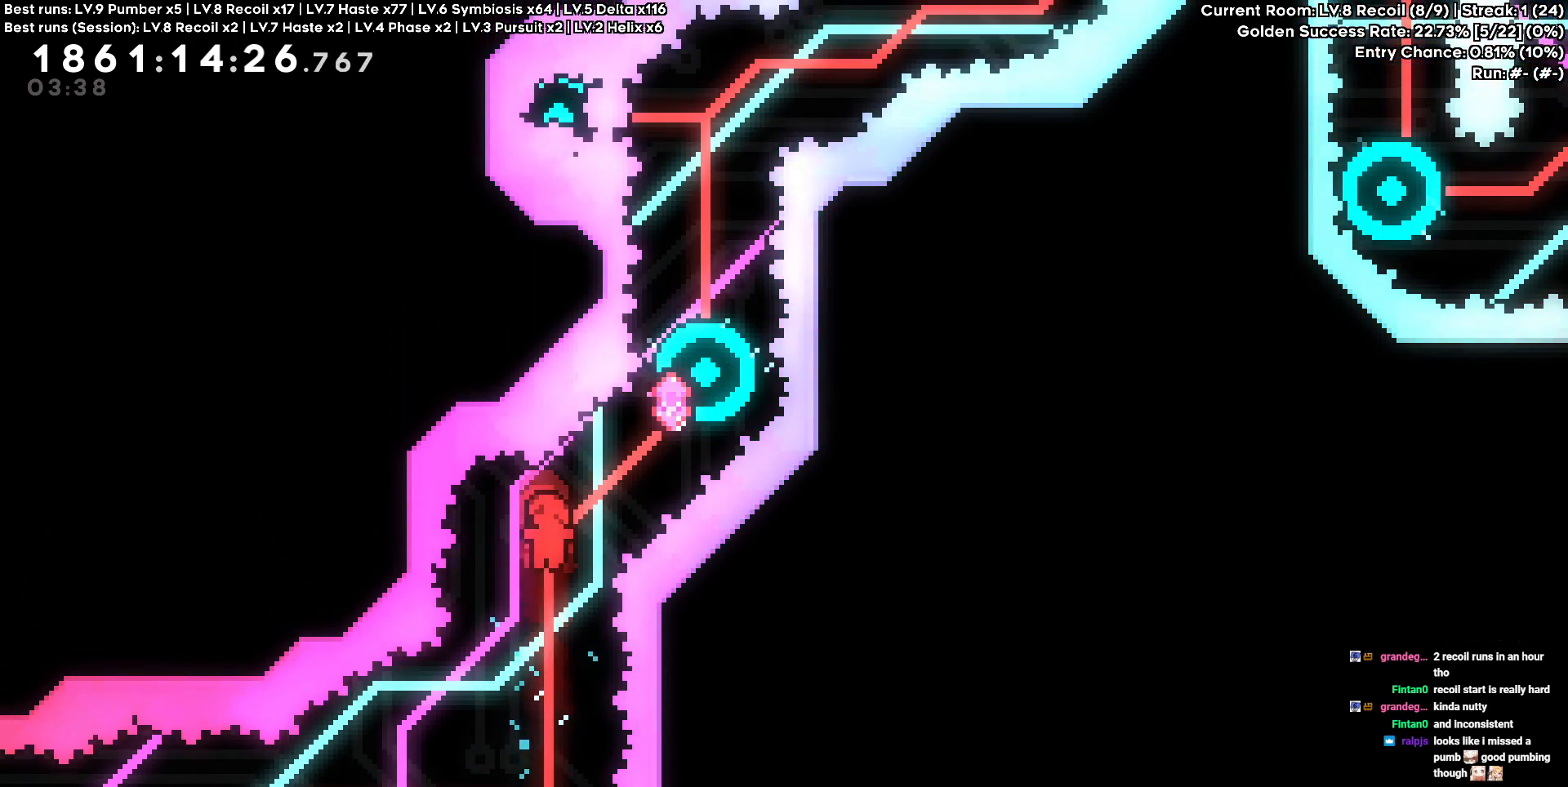
{"keys": [], "events": []}
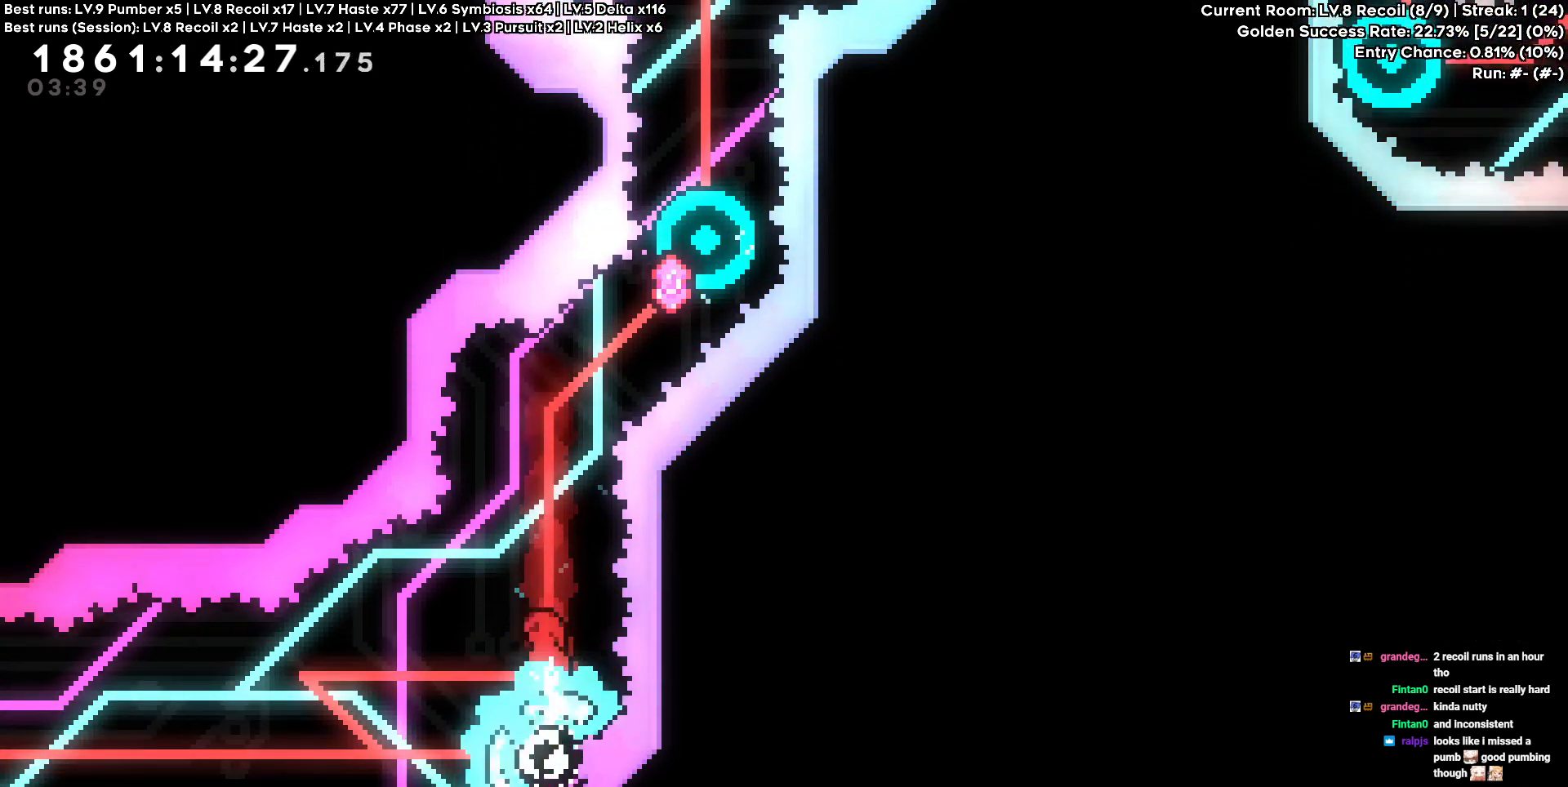
{"keys": ["d", "w"], "events": [[383, "d", "down"], [383, "w", "down"]]}
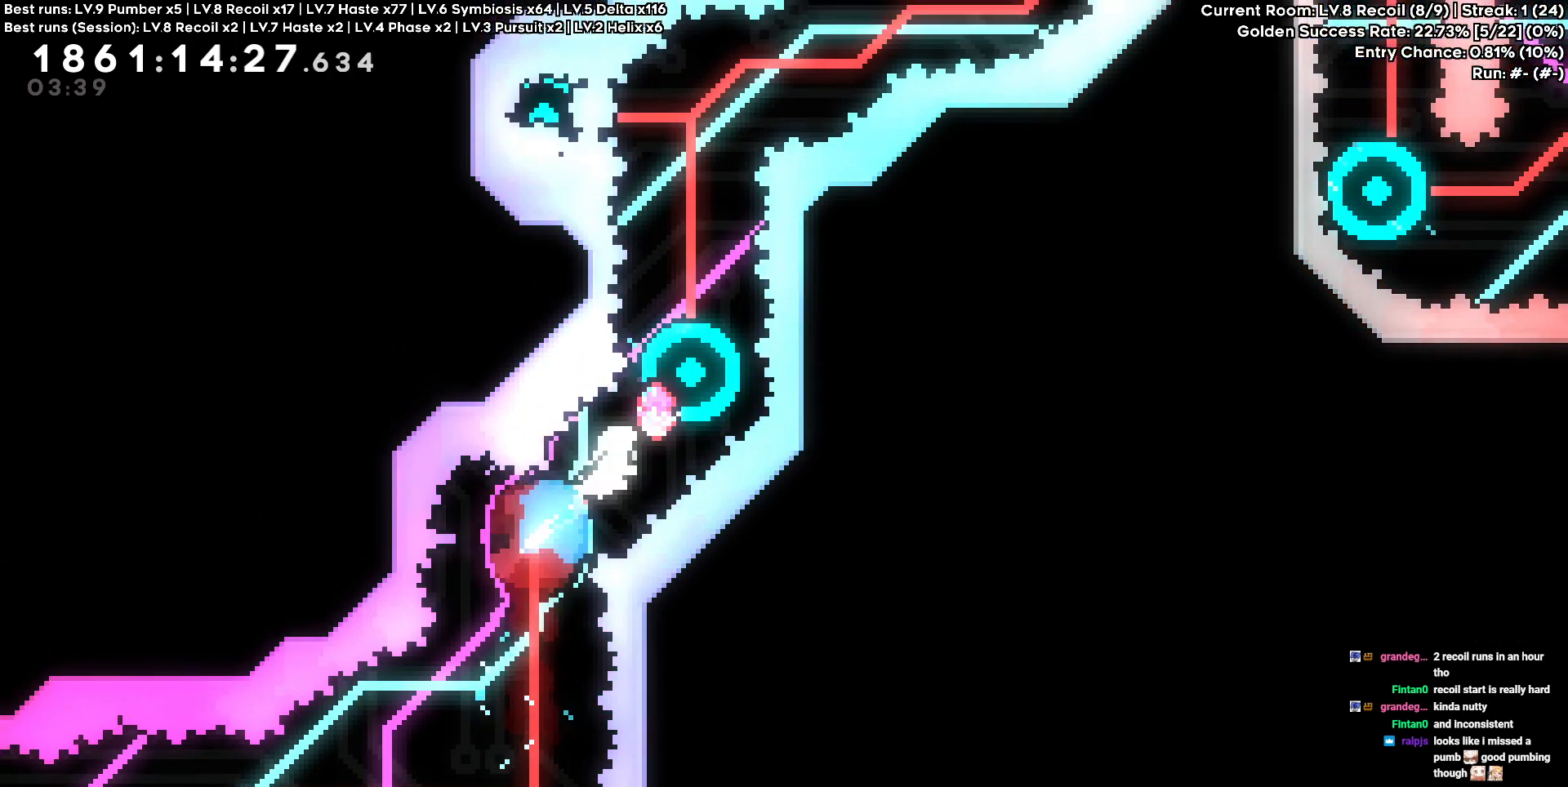
{"keys": ["d", "w"], "events": []}
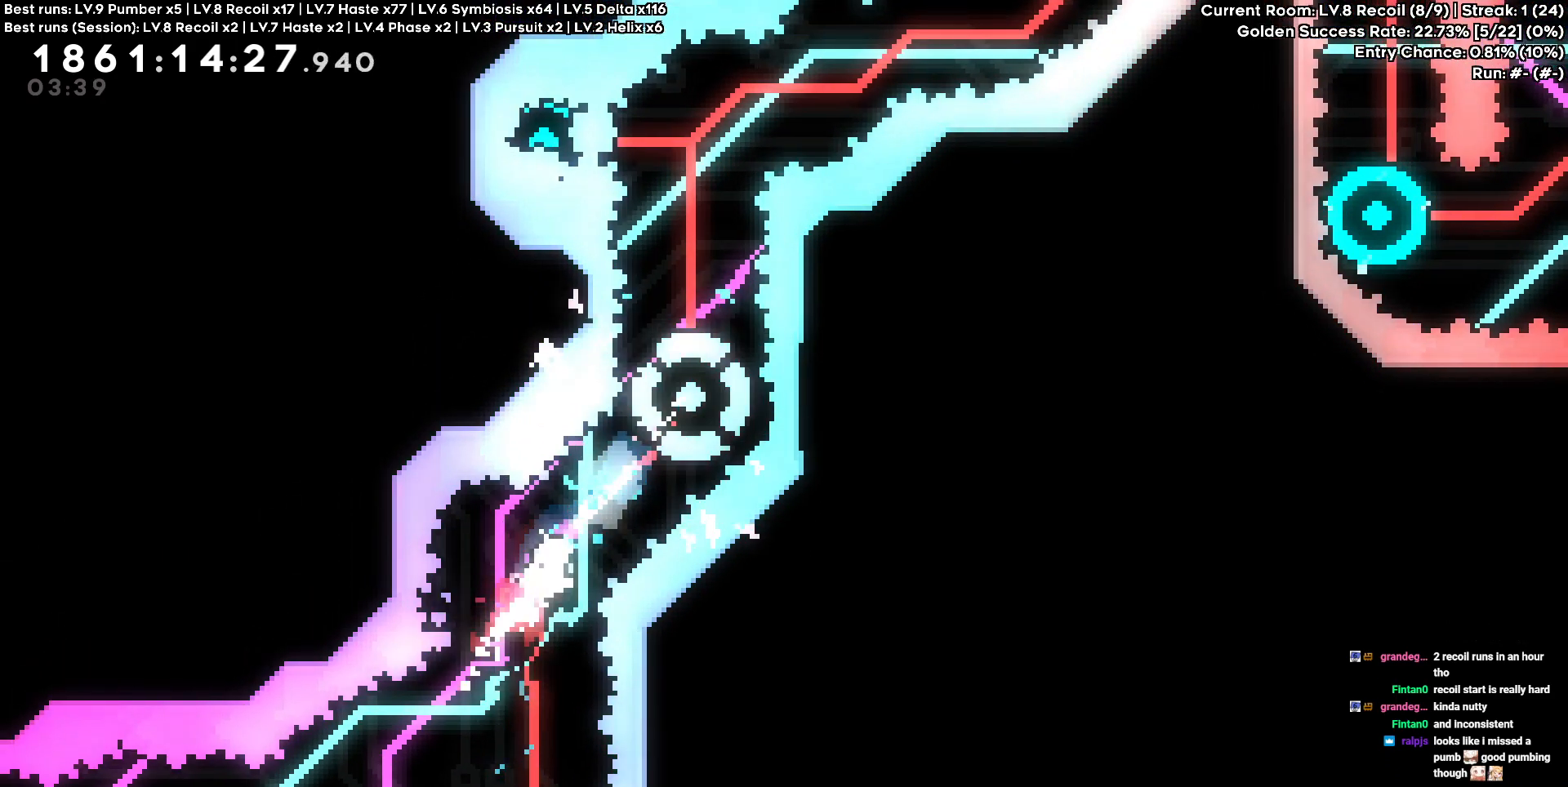
{"keys": [], "events": [[217, "d", "up"], [500, "w", "up"]]}
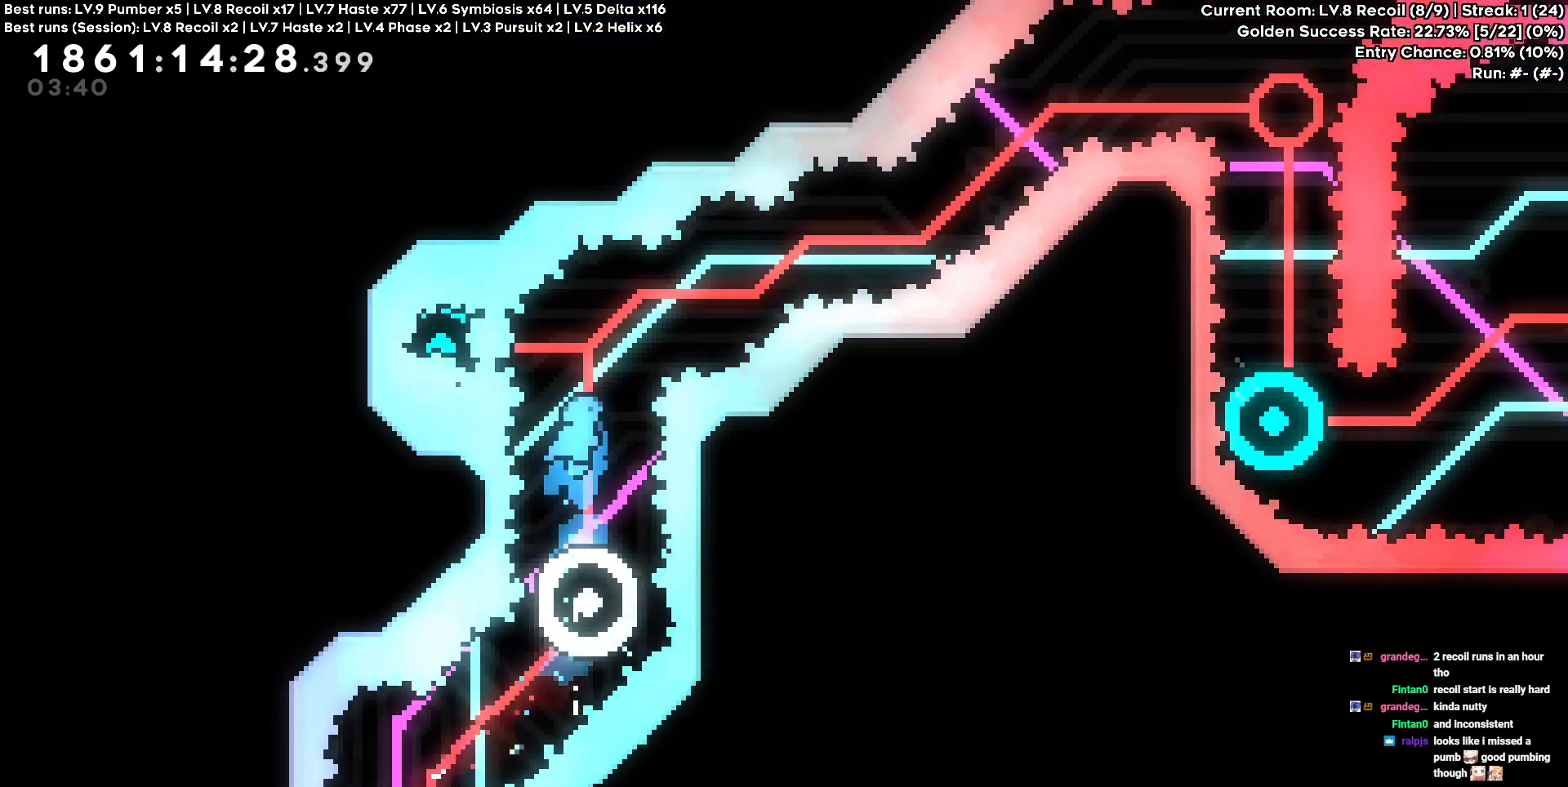
{"keys": [], "events": [[233, "d", "down"], [283, "d", "up"]]}
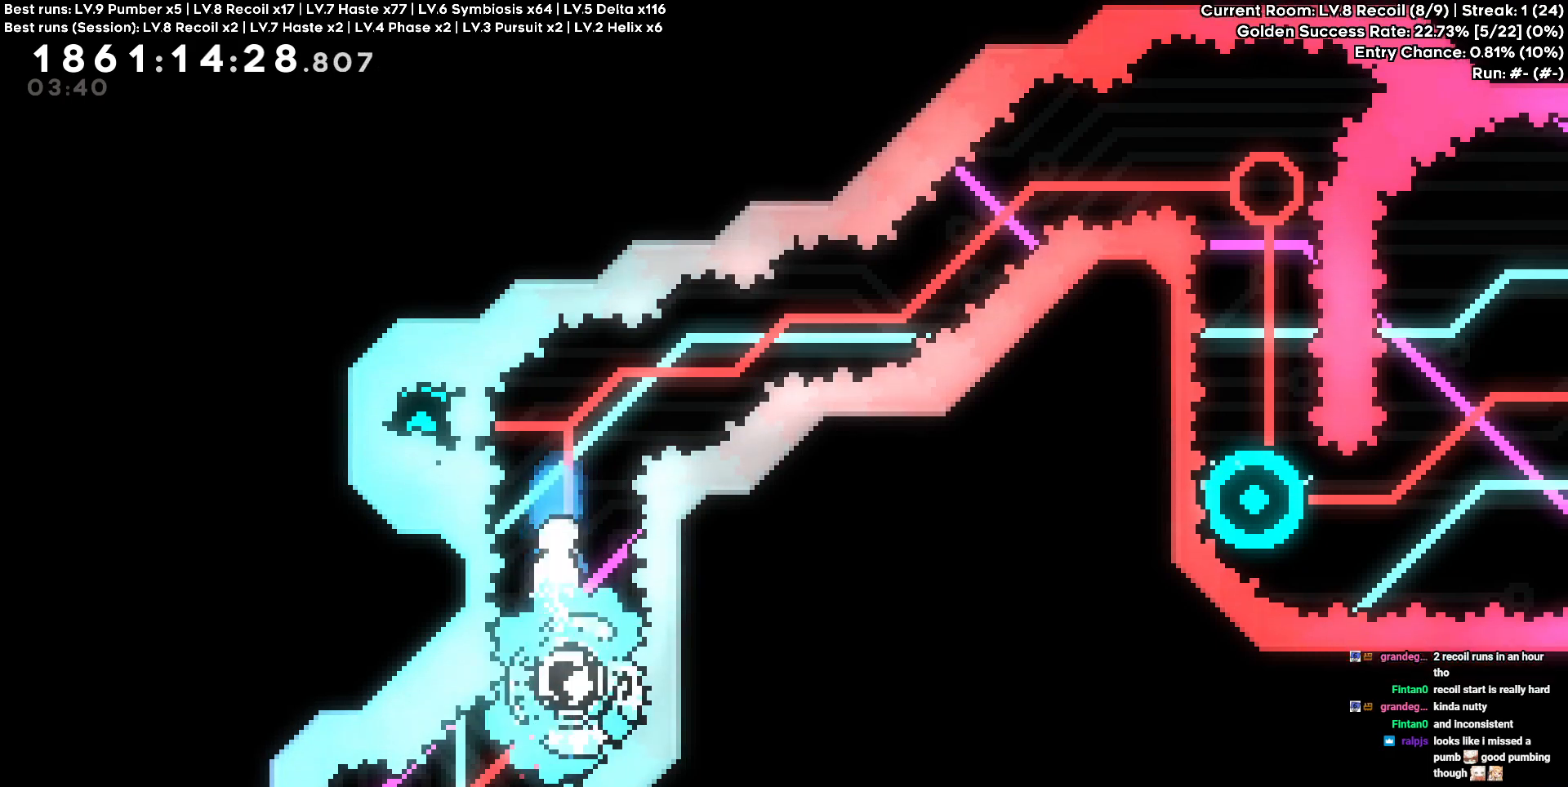
{"keys": [], "events": [[117, "a", "down"], [500, "a", "up"]]}
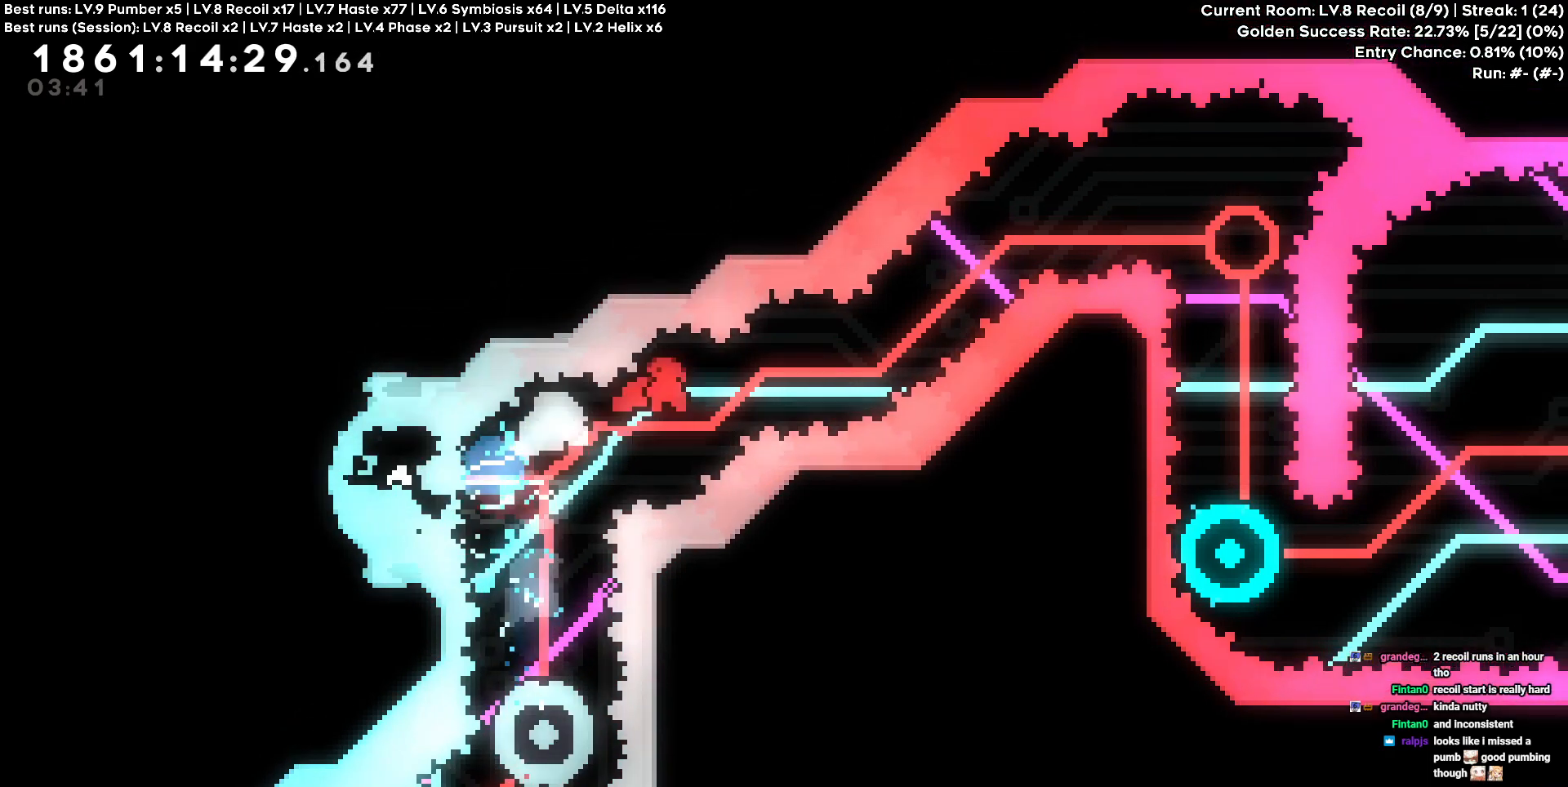
{"keys": ["d"], "events": [[133, "d", "down"], [183, "w", "down"], [450, "w", "up"]]}
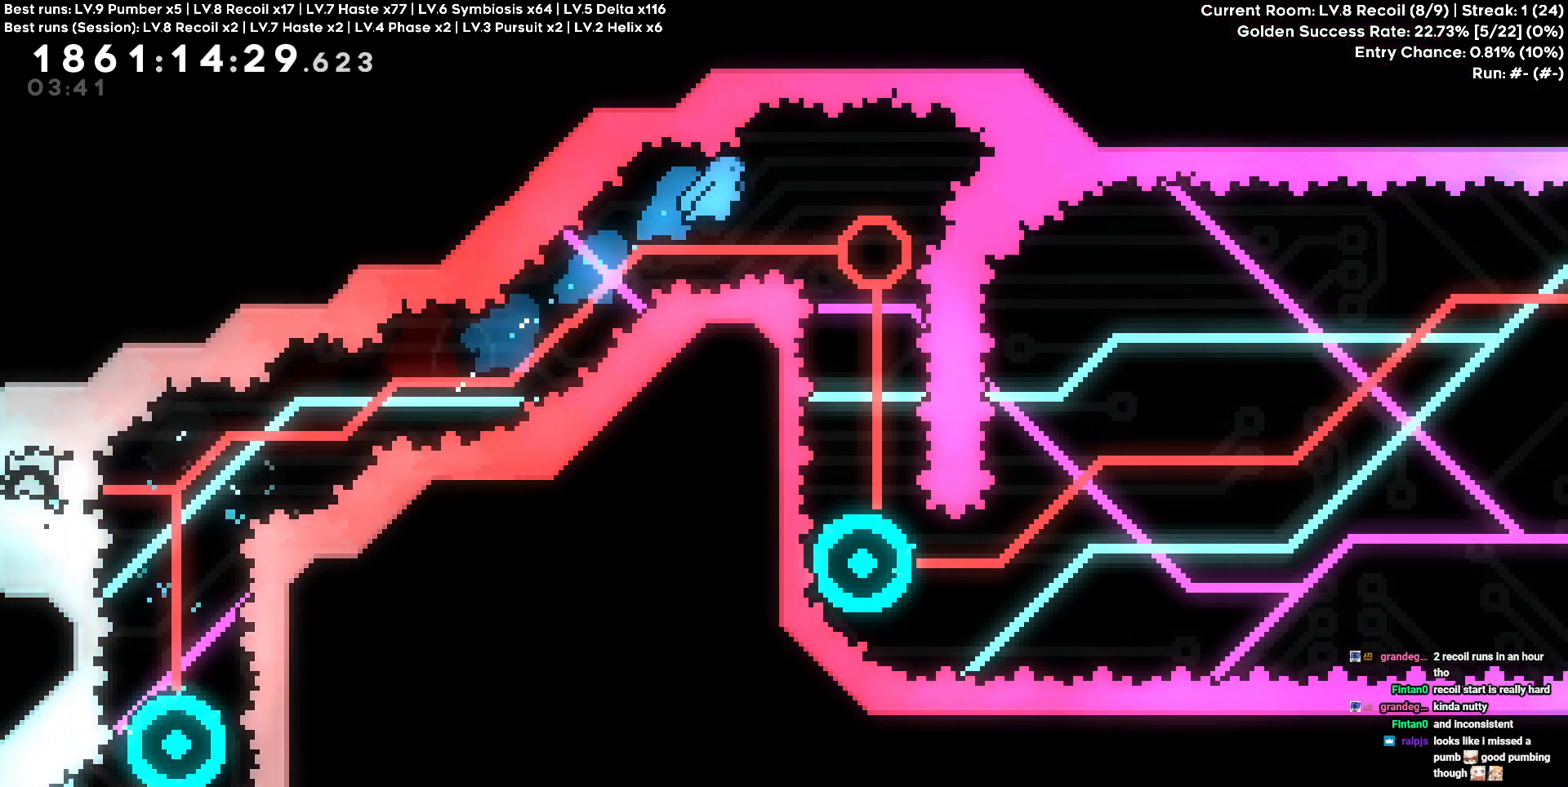
{"keys": [], "events": [[283, "d", "up"]]}
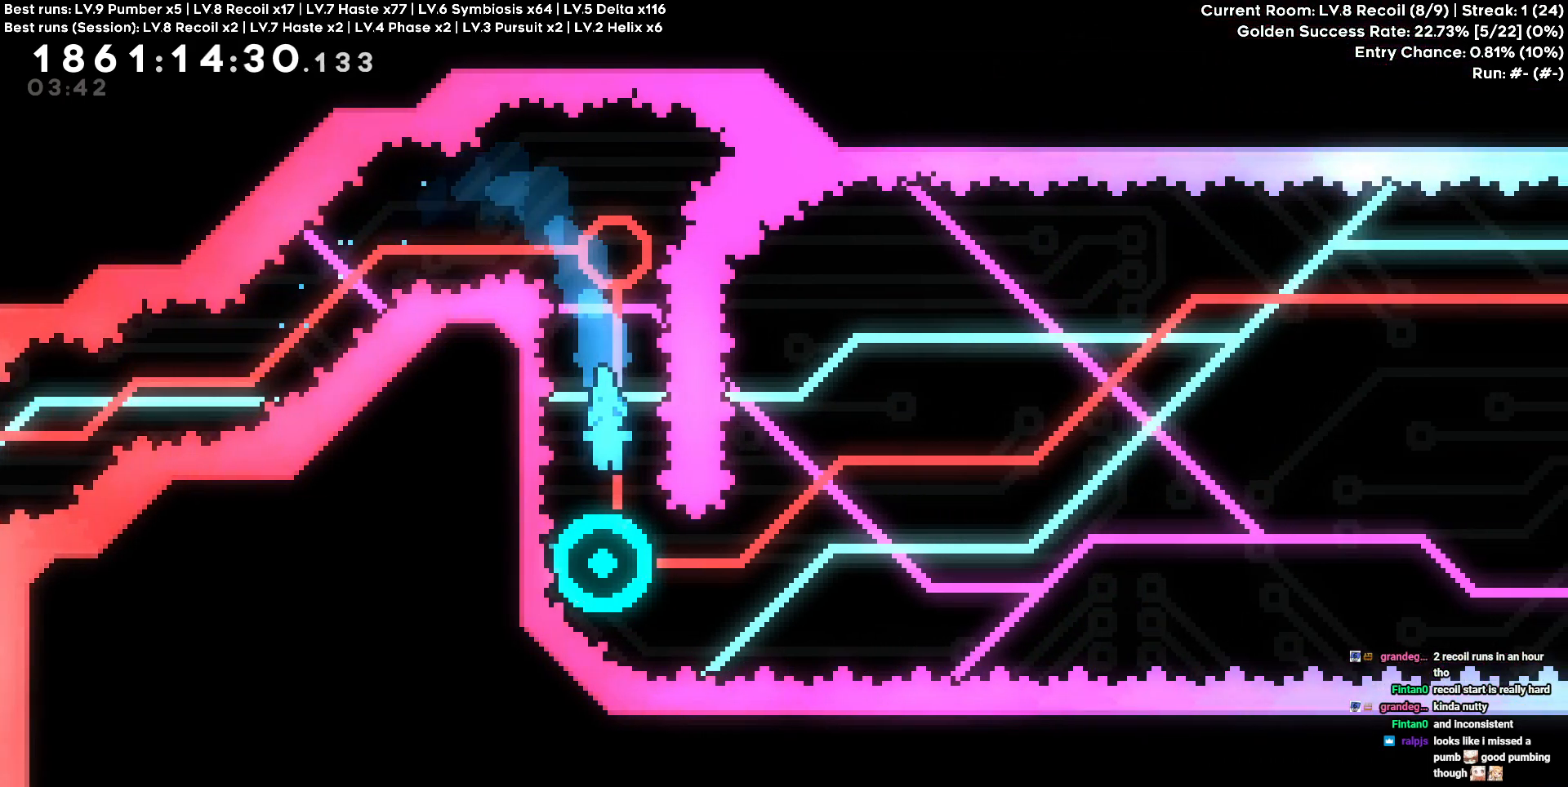
{"keys": [], "events": []}
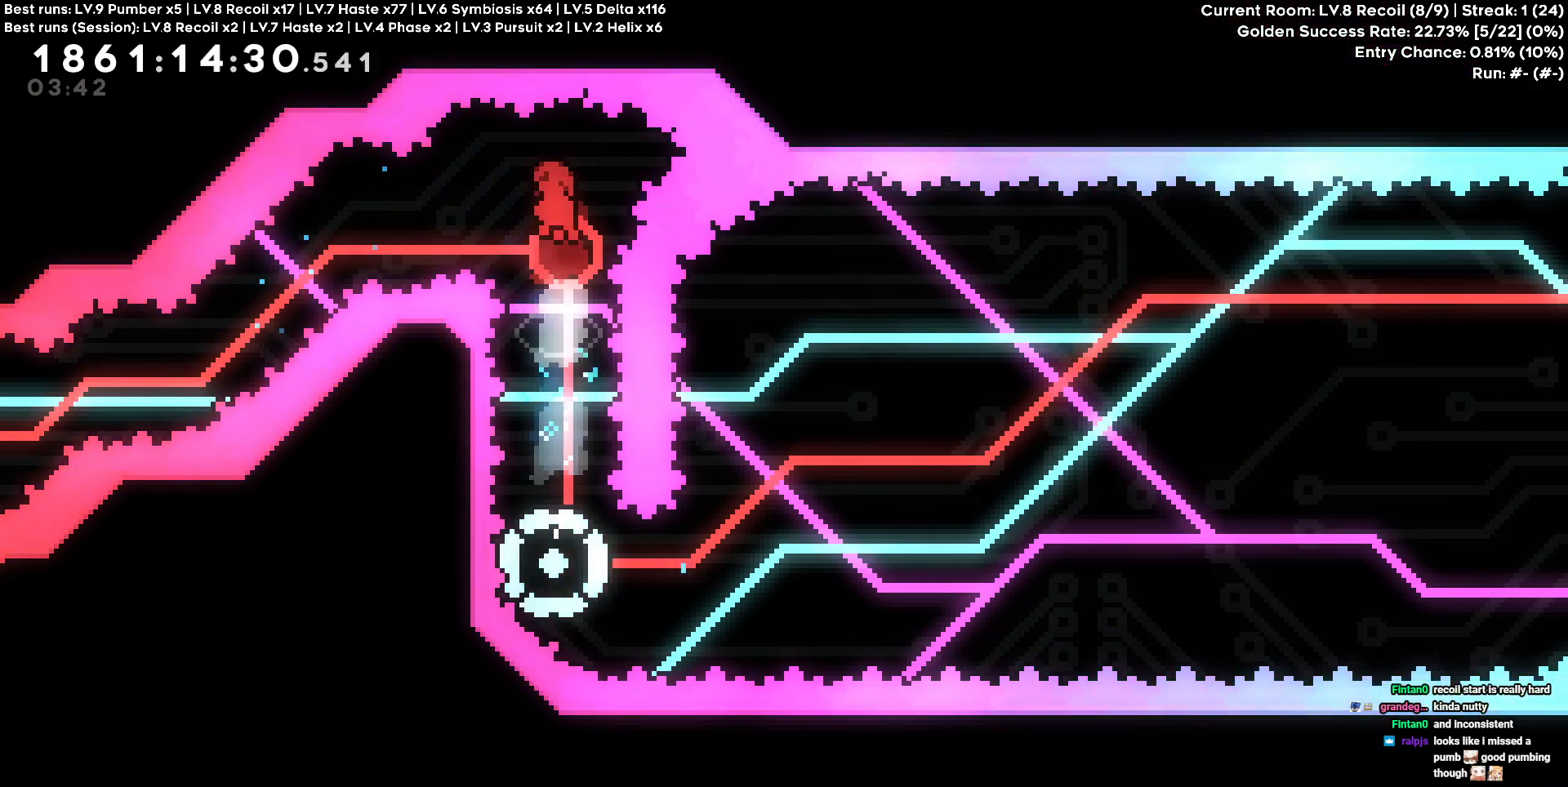
{"keys": ["w"], "events": [[33, "a", "down"], [83, "a", "up"], [267, "w", "down"]]}
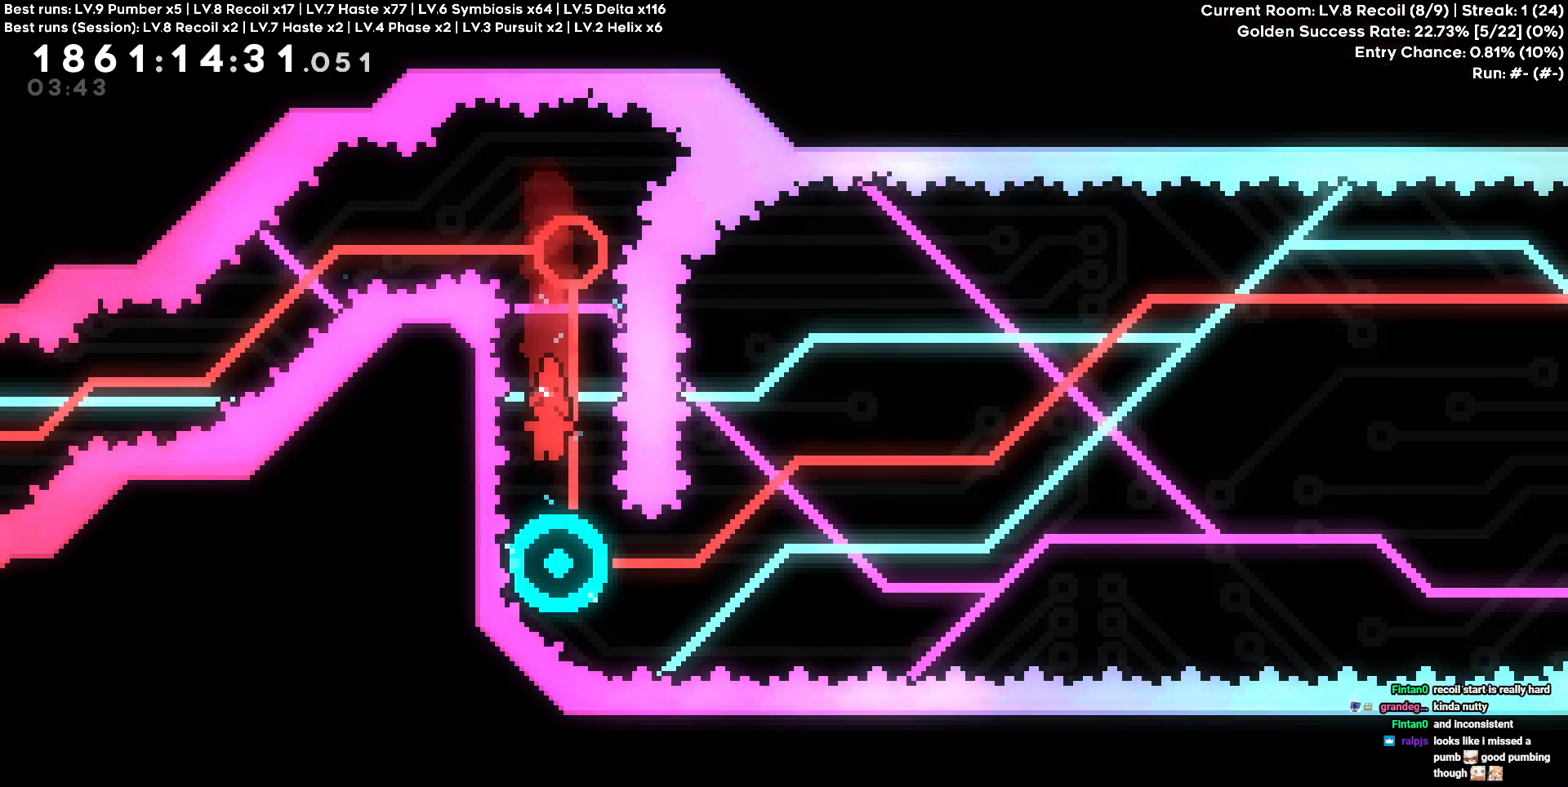
{"keys": ["d"], "events": [[283, "w", "up"], [483, "d", "down"]]}
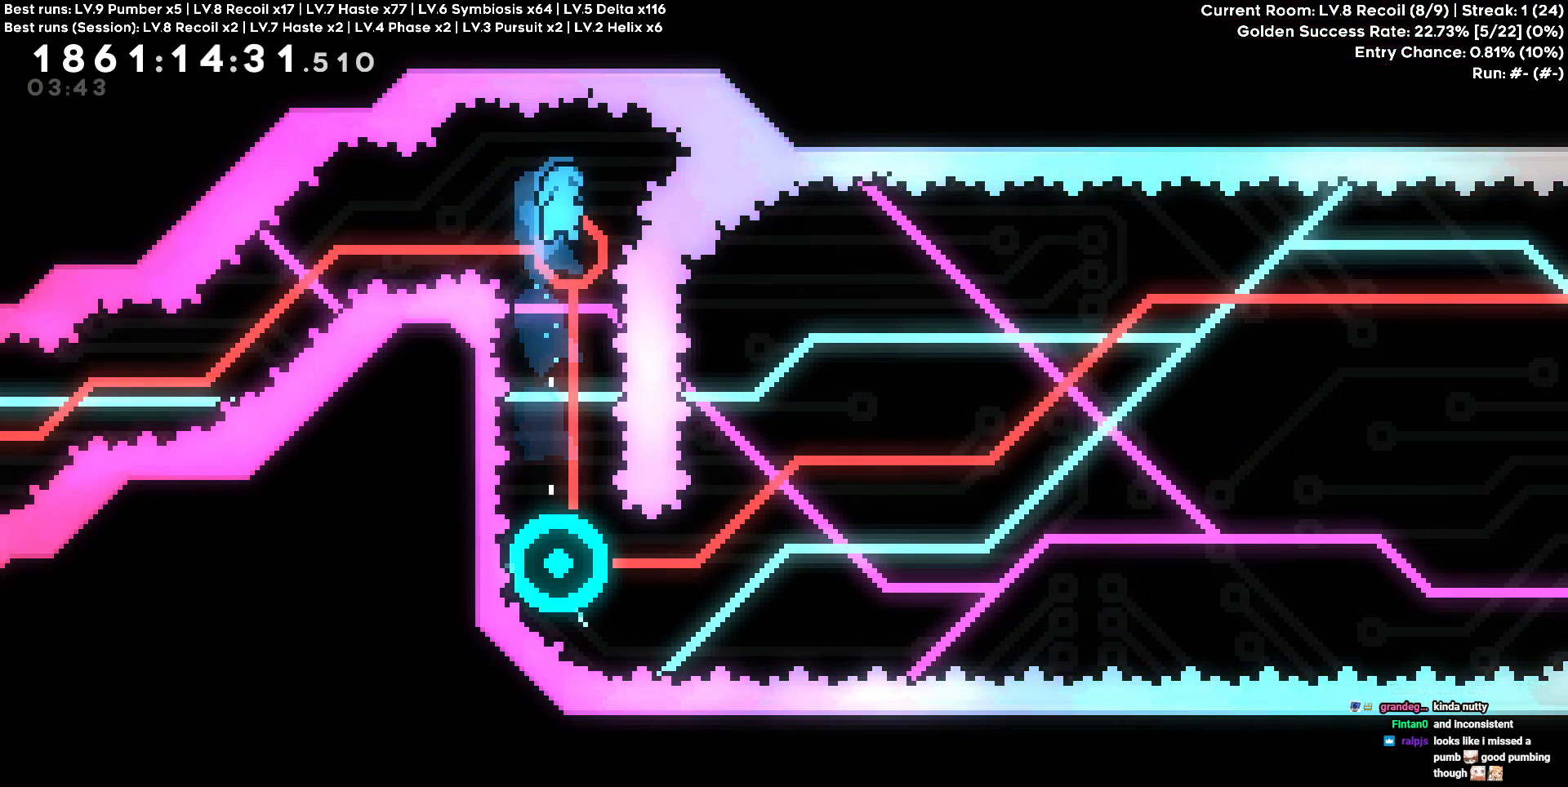
{"keys": [], "events": [[17, "d", "up"]]}
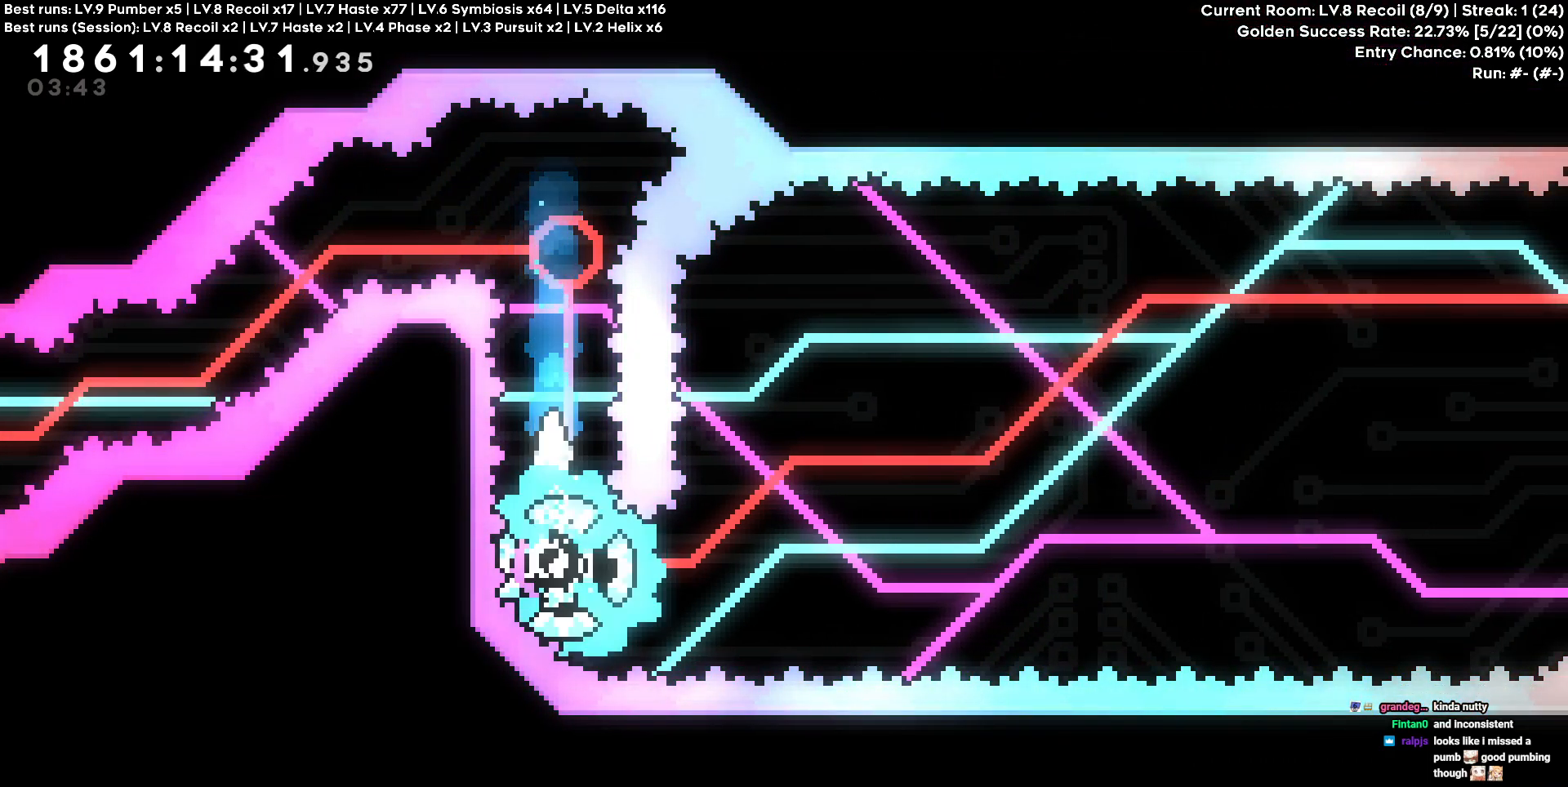
{"keys": [], "events": []}
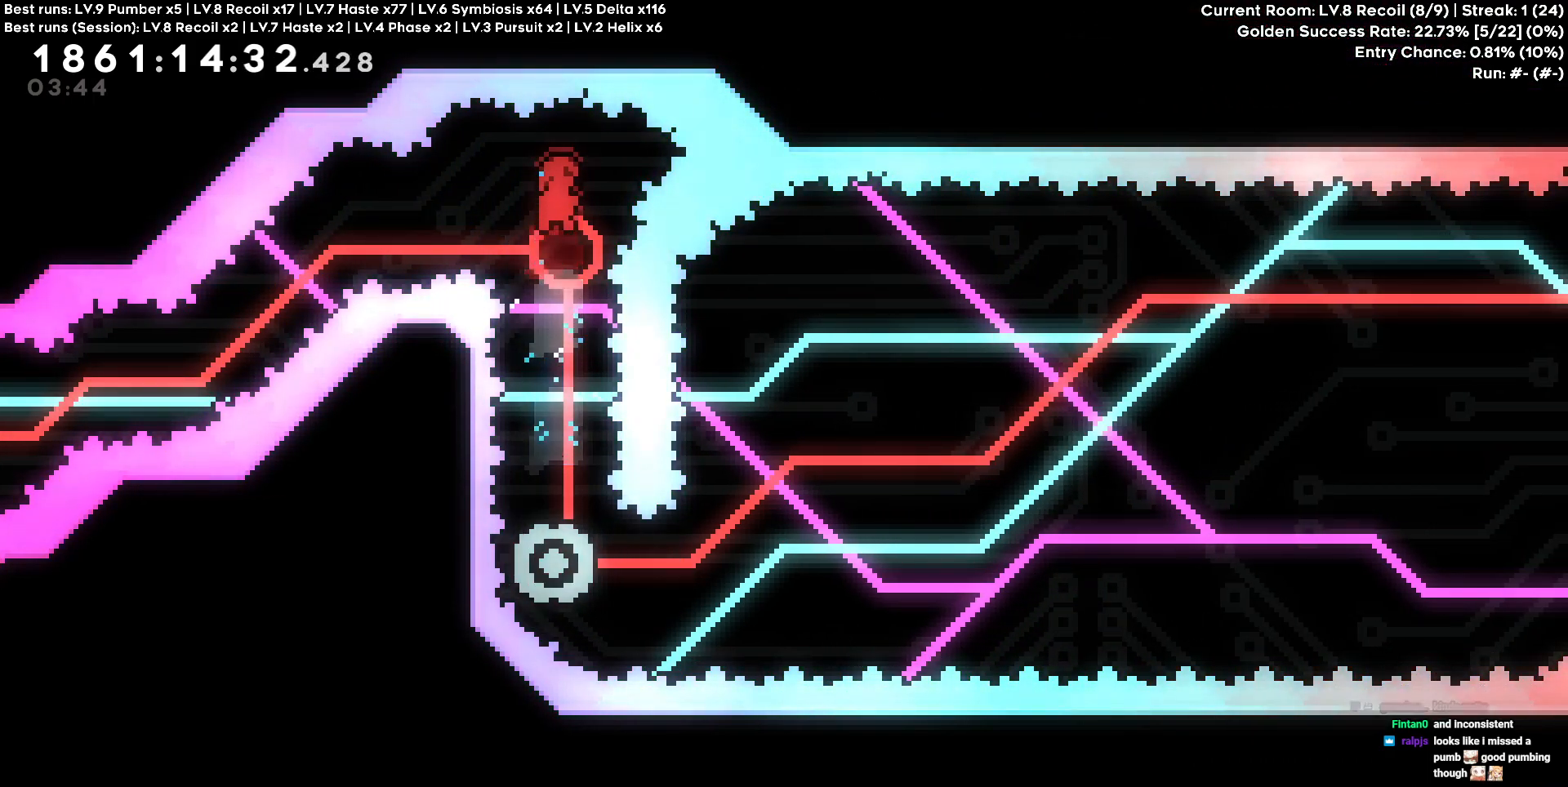
{"keys": [], "events": []}
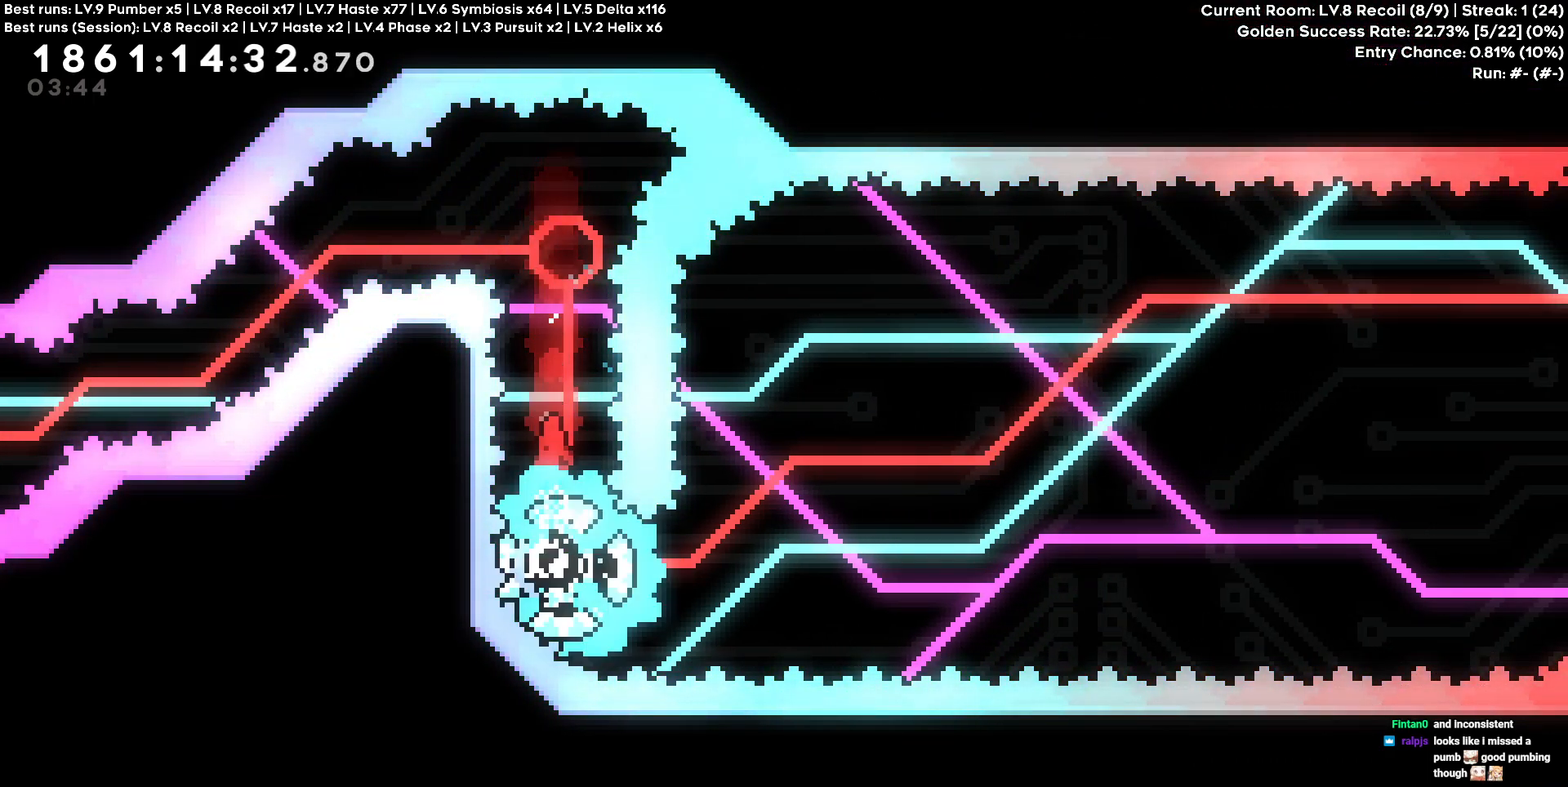
{"keys": [], "events": []}
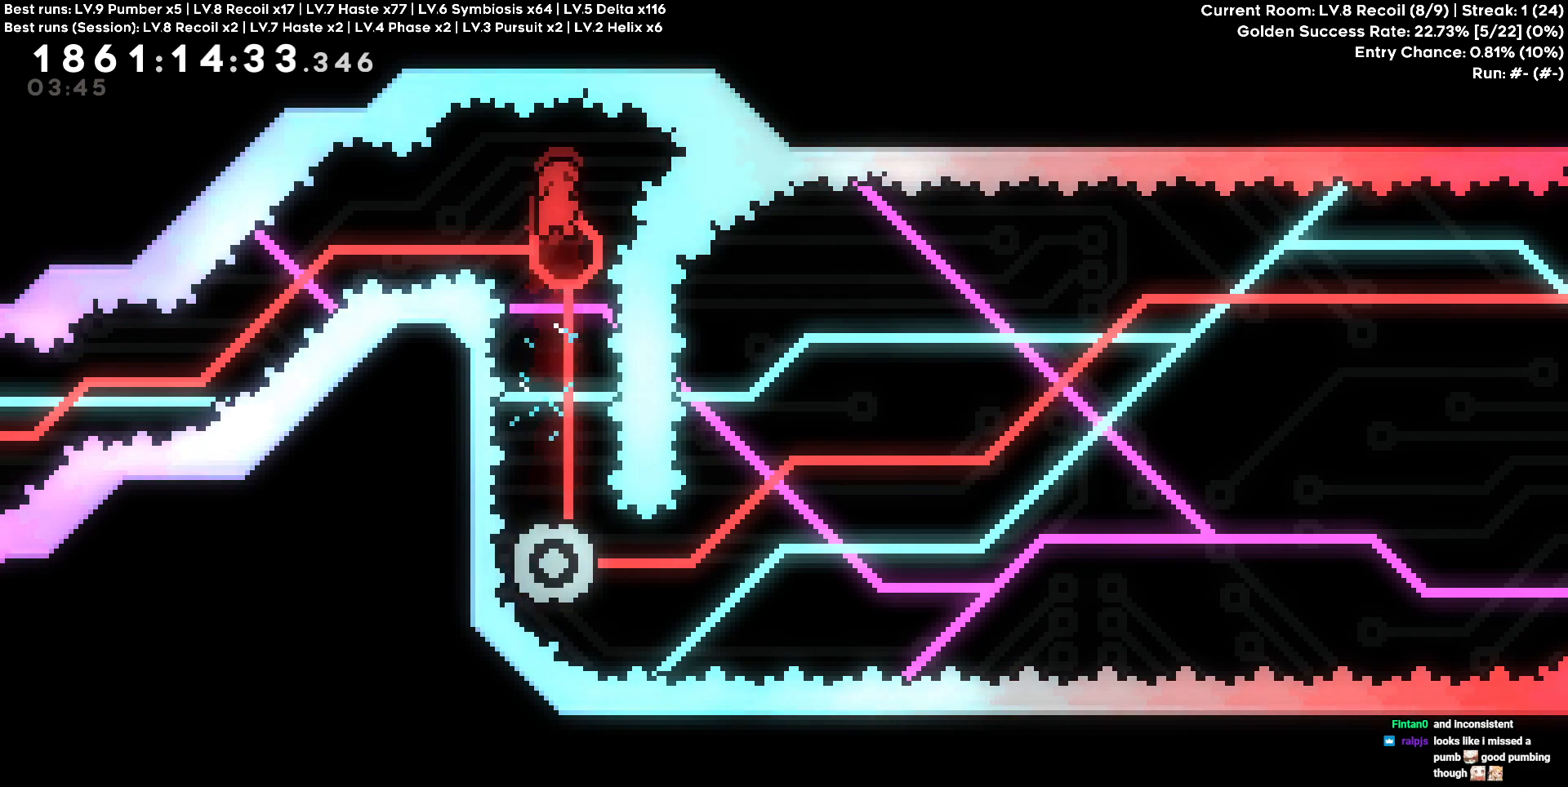
{"keys": [], "events": []}
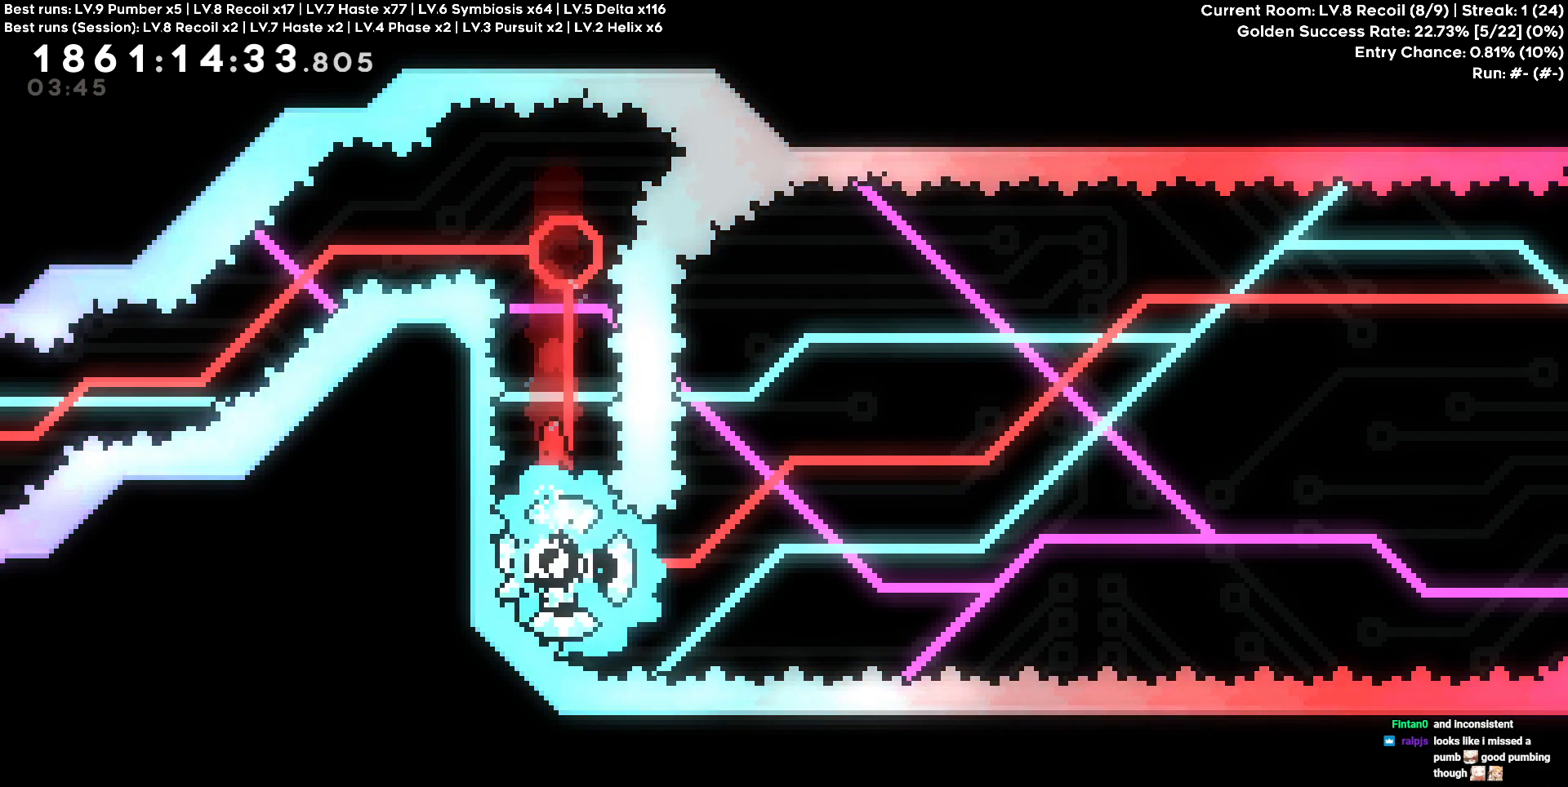
{"keys": [], "events": [[383, "d", "down"], [433, "d", "up"]]}
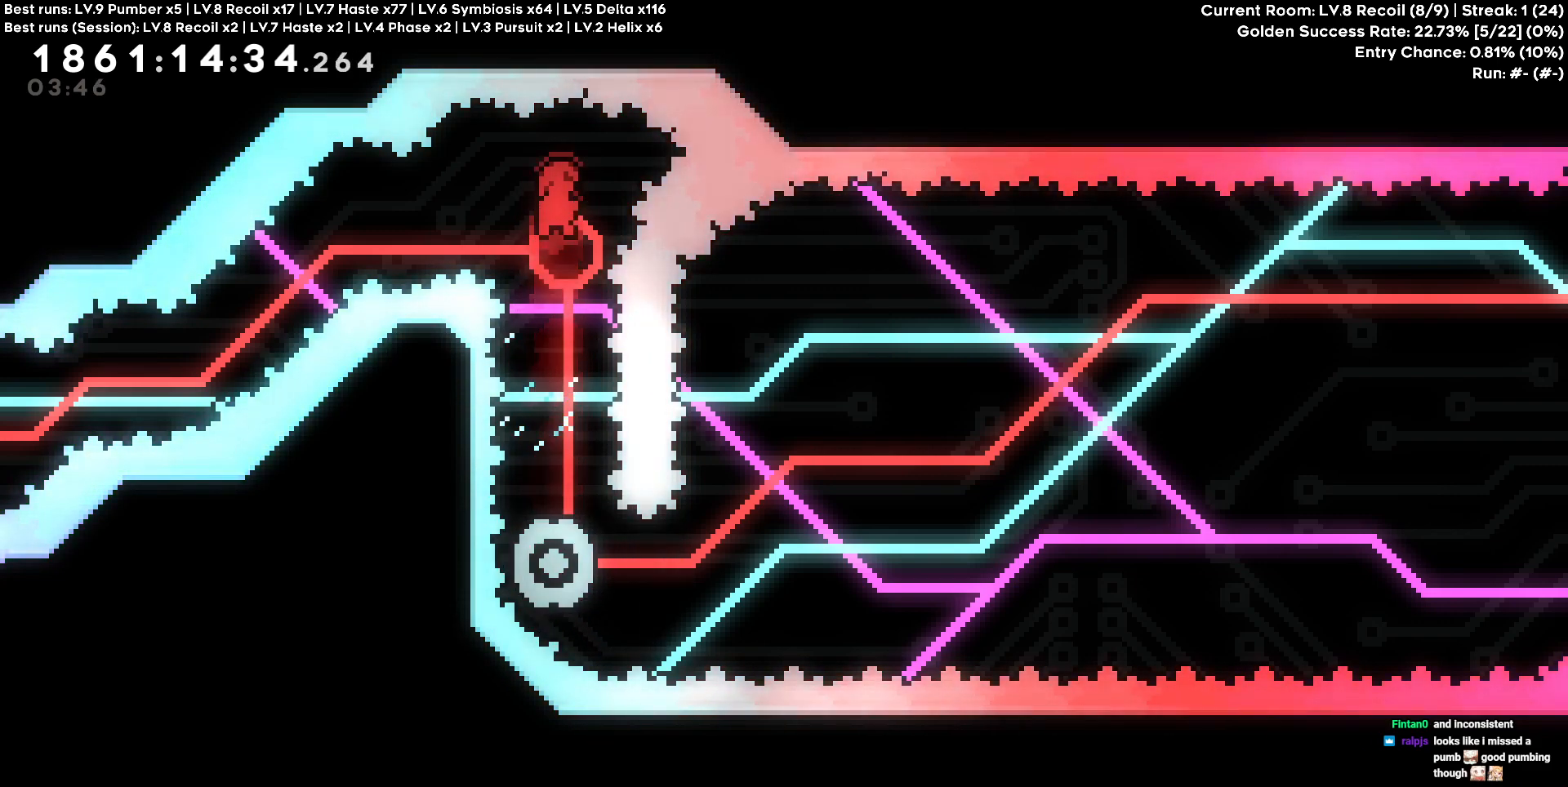
{"keys": [], "events": []}
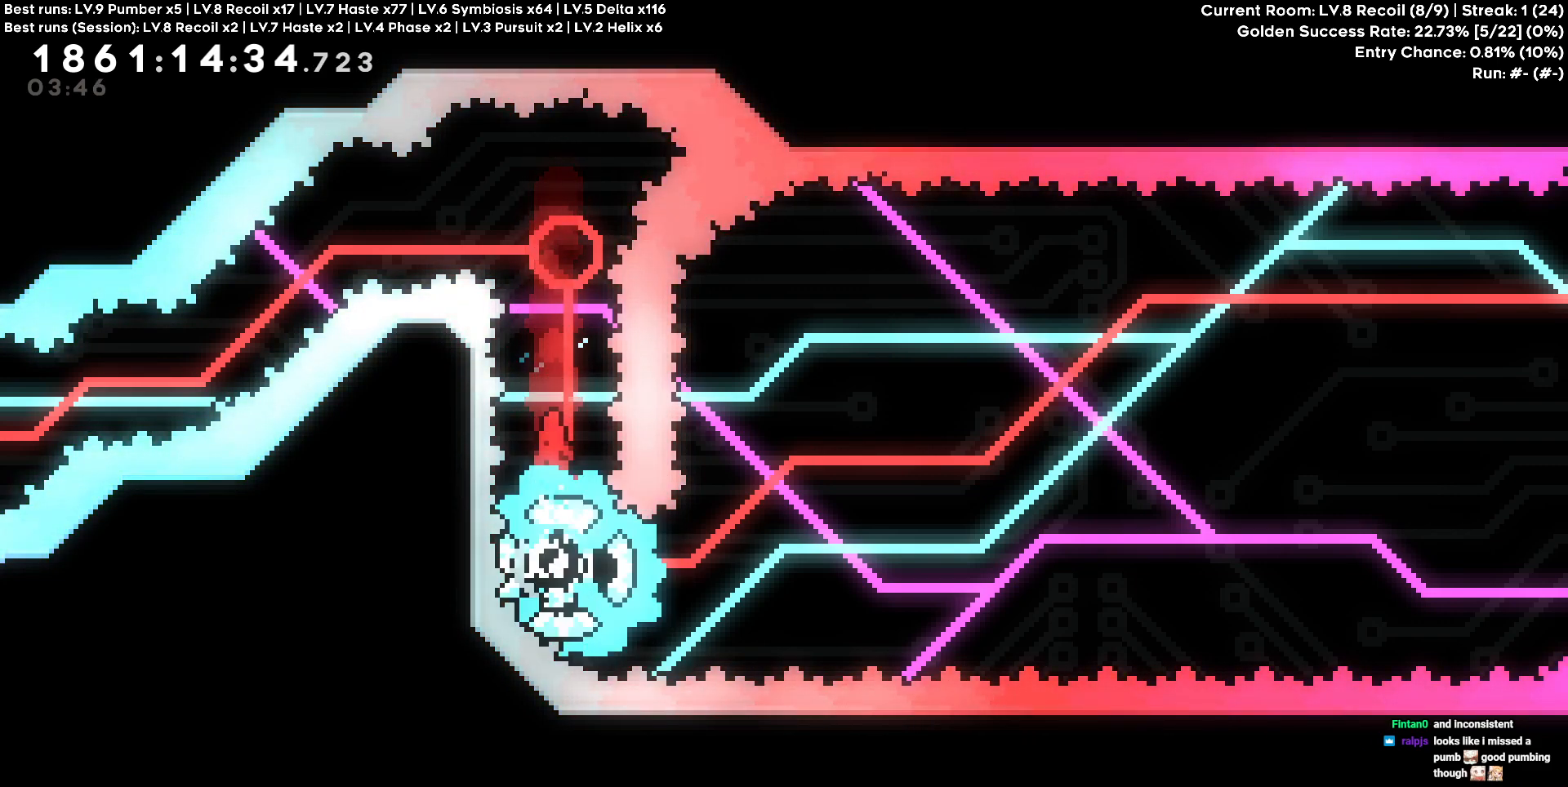
{"keys": [], "events": [[367, "d", "down"], [417, "d", "up"]]}